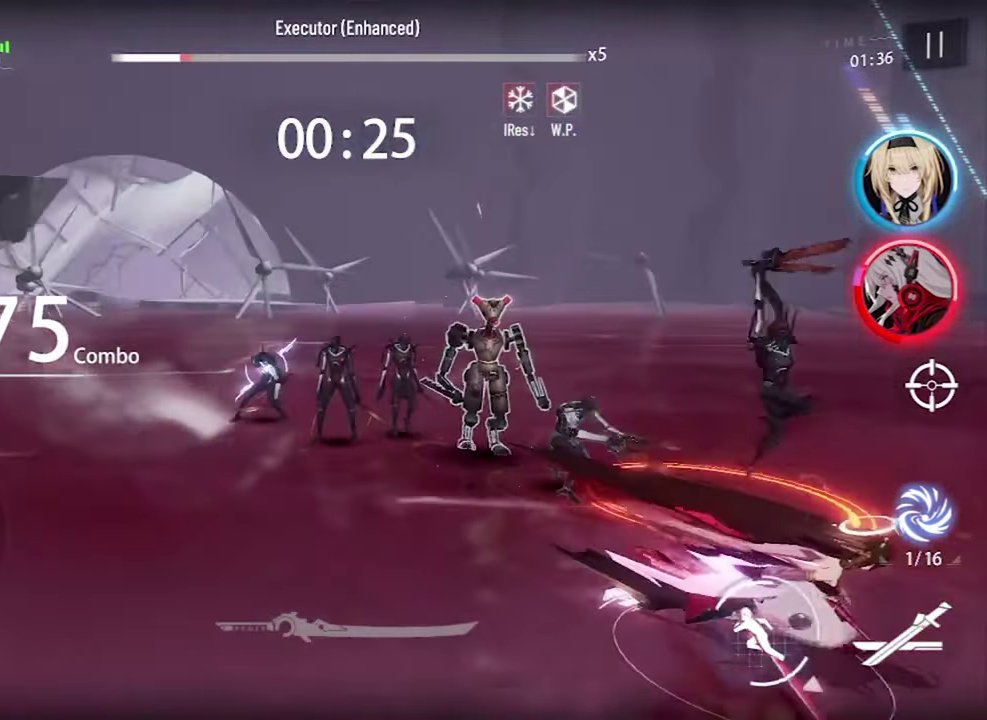
Gameplay with a controller (PlayStation layout); each line is a JSON object with the inputs held at the frame after it (dt_ms = milliseconds from this image to that frame). "events" lists button and stick changes between this image and that frame as [ms after this image, input, new state], when the widget could be followed in between. Not read: L1.
{"dt_ms": 300, "buttons": [], "left_stick": "down", "right_stick": "center"}
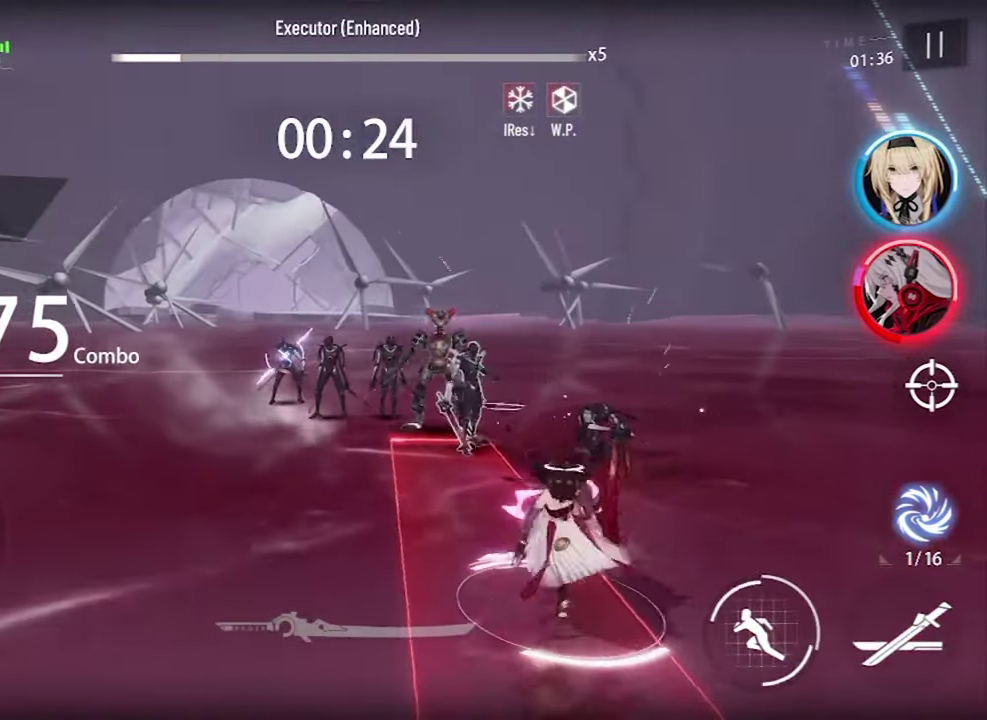
{"dt_ms": 400, "buttons": [], "left_stick": "down-right", "right_stick": "center", "events": [[166, "left_stick", "down-right"]]}
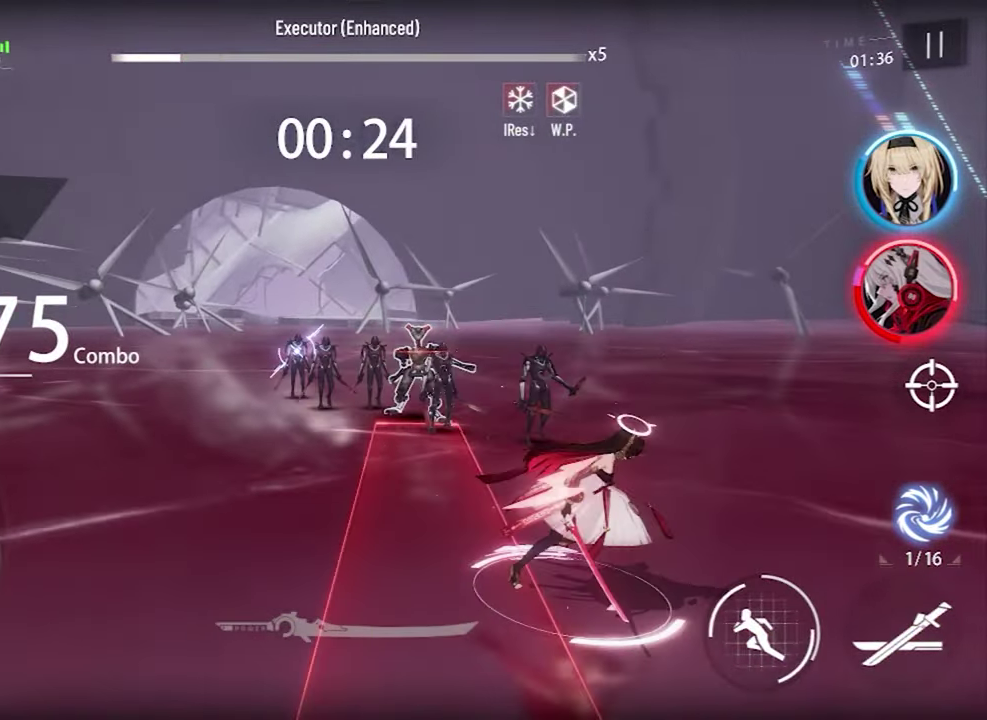
{"dt_ms": 600, "buttons": [], "left_stick": "up-right", "right_stick": "center", "events": [[166, "left_stick", "up-right"]]}
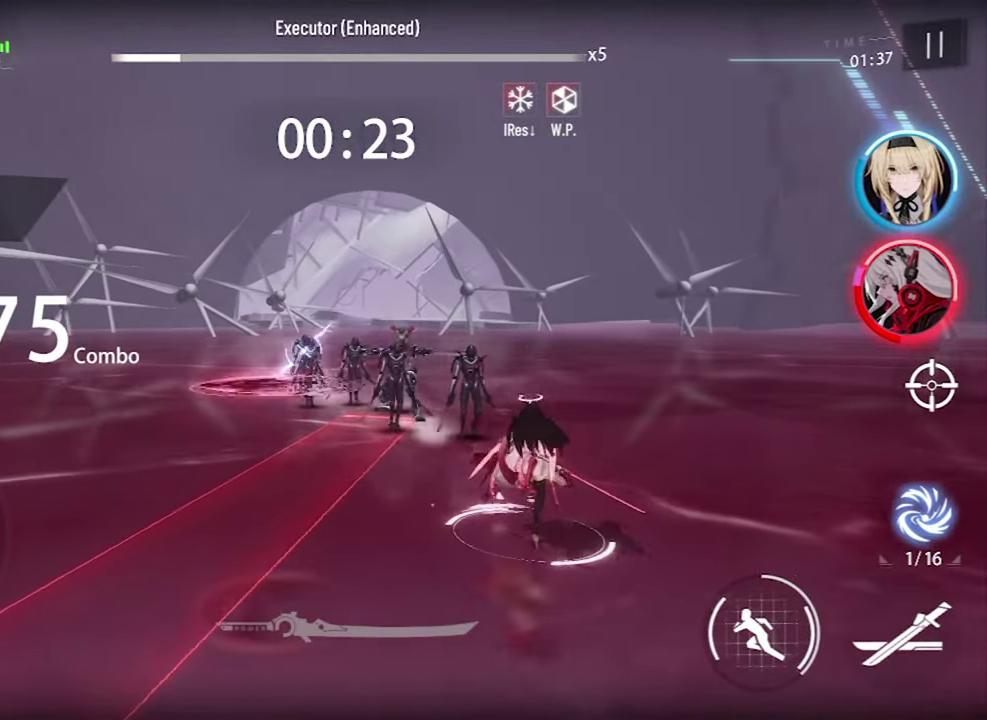
{"dt_ms": 600, "buttons": ["R1"], "left_stick": "center", "right_stick": "center", "events": [[250, "left_stick", "up"], [433, "left_stick", "up-left"], [466, "R1", "down"], [533, "left_stick", "up"], [600, "left_stick", "center"]]}
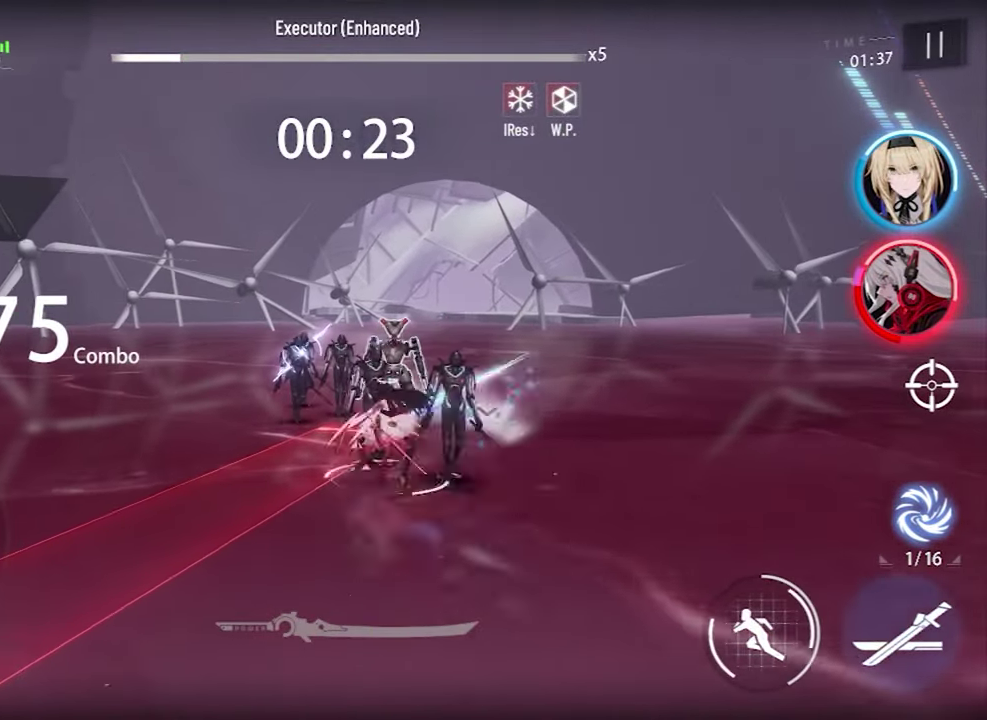
{"dt_ms": 600, "buttons": ["R1"], "left_stick": "down-right", "right_stick": "center", "events": [[400, "left_stick", "down-right"]]}
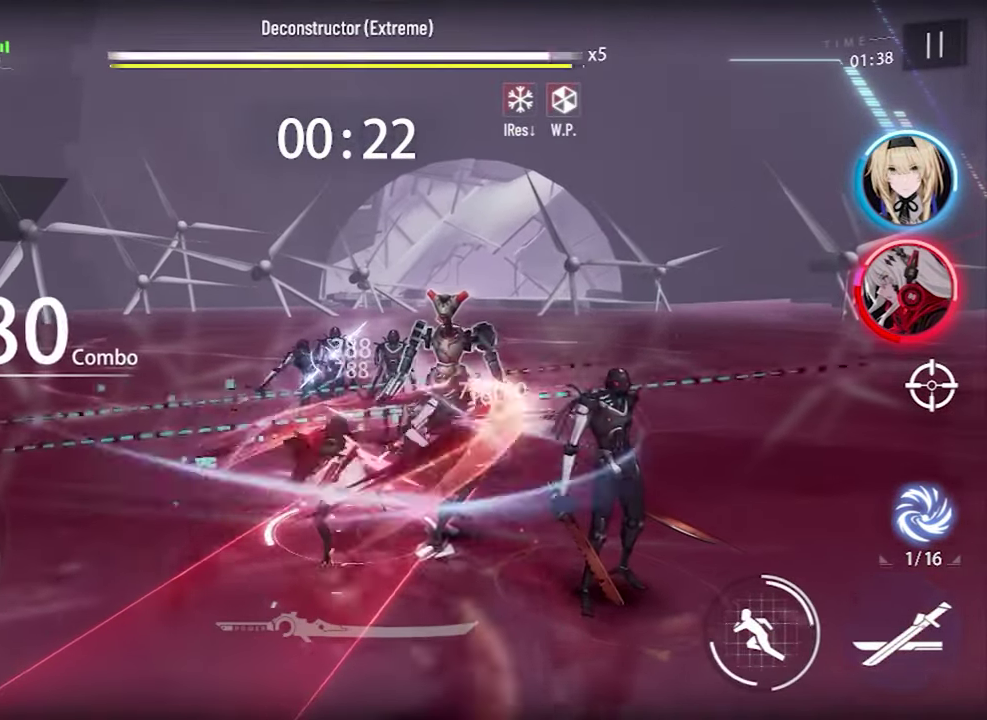
{"dt_ms": 300, "buttons": ["R1"], "left_stick": "down-right", "right_stick": "center", "events": []}
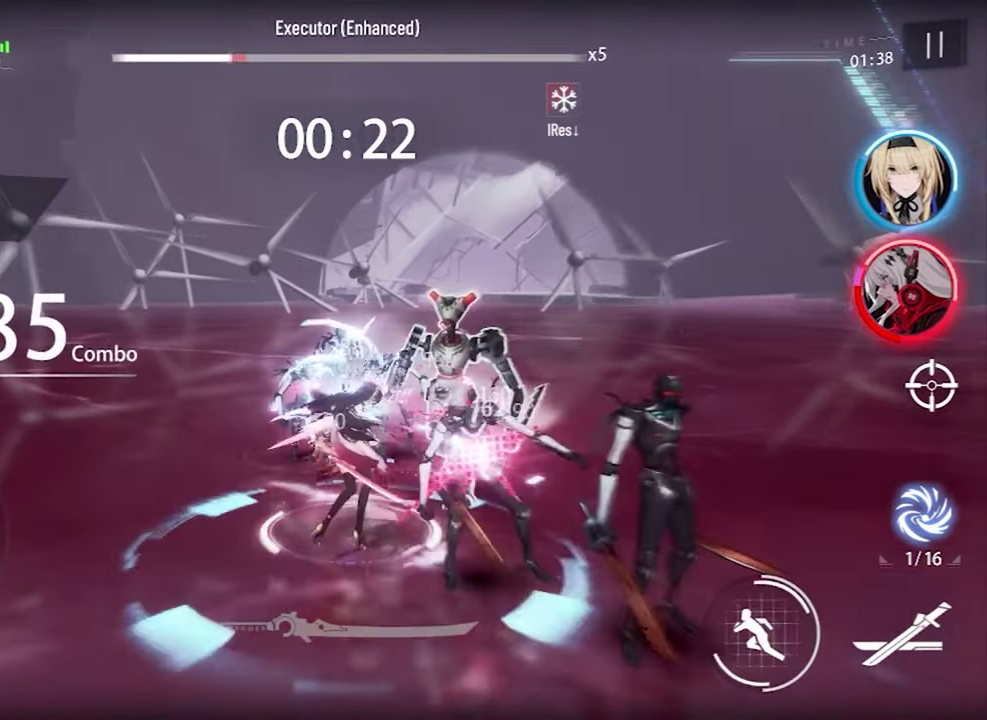
{"dt_ms": 500, "buttons": [], "left_stick": "down-right", "right_stick": "center", "events": [[483, "R1", "up"]]}
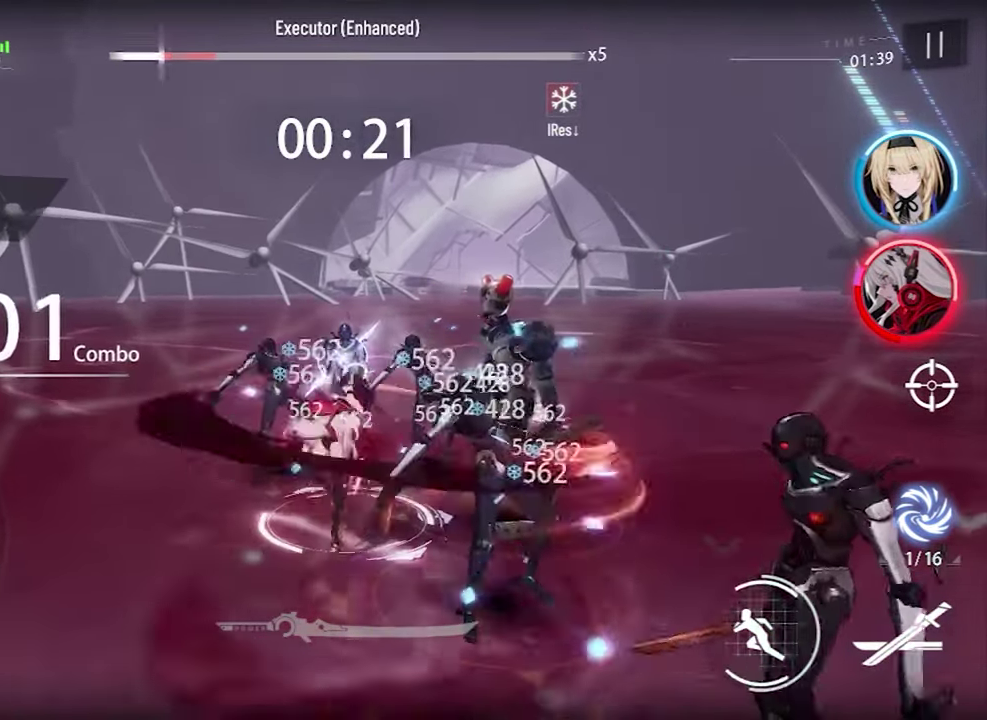
{"dt_ms": 300, "buttons": [], "left_stick": "down-right", "right_stick": "center", "events": []}
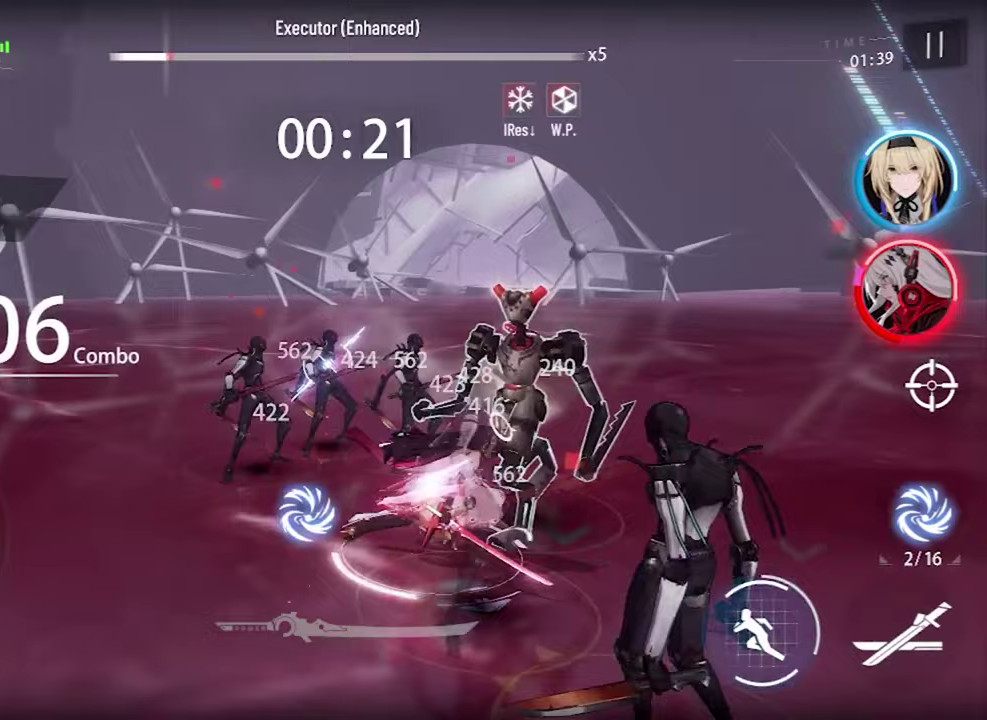
{"dt_ms": 800, "buttons": [], "left_stick": "up-right", "right_stick": "center", "events": [[417, "left_stick", "right"], [500, "left_stick", "down-right"], [600, "left_stick", "up-right"]]}
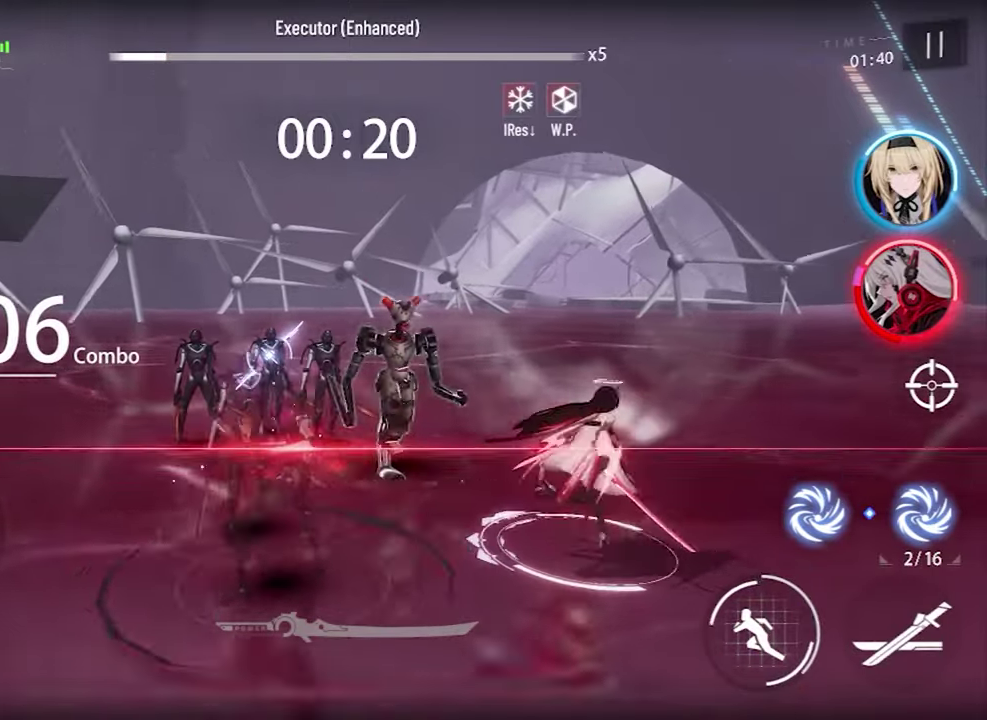
{"dt_ms": 600, "buttons": ["CROSS"], "left_stick": "center", "right_stick": "center", "events": [[417, "left_stick", "up"], [483, "left_stick", "up-left"], [567, "left_stick", "center"], [583, "CROSS", "down"]]}
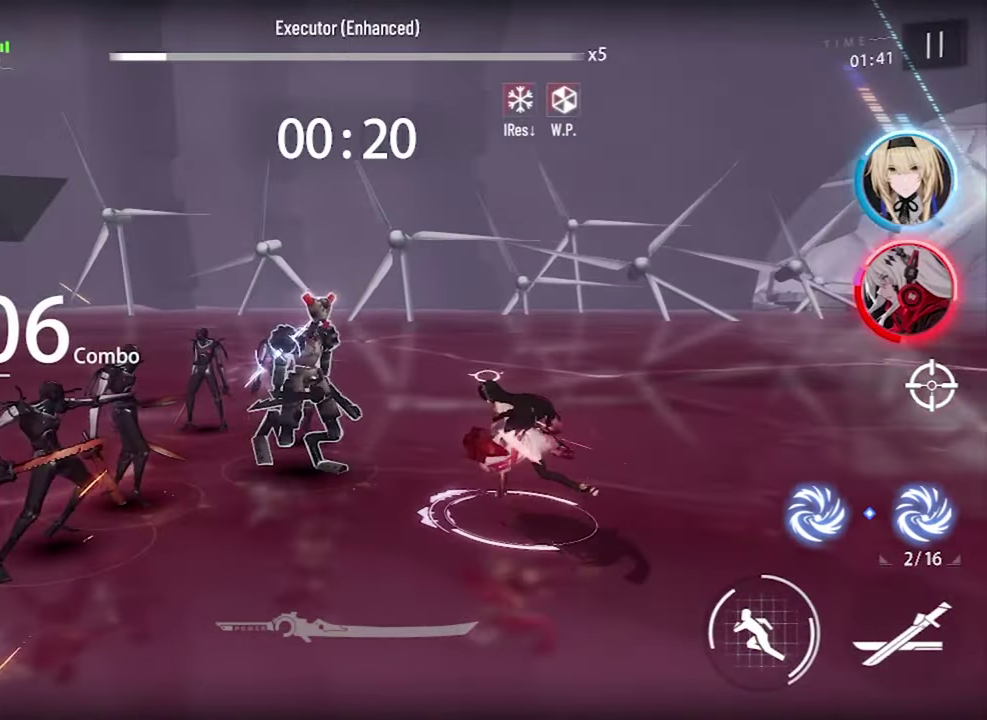
{"dt_ms": 300, "buttons": [], "left_stick": "center", "right_stick": "center", "events": [[83, "CROSS", "up"]]}
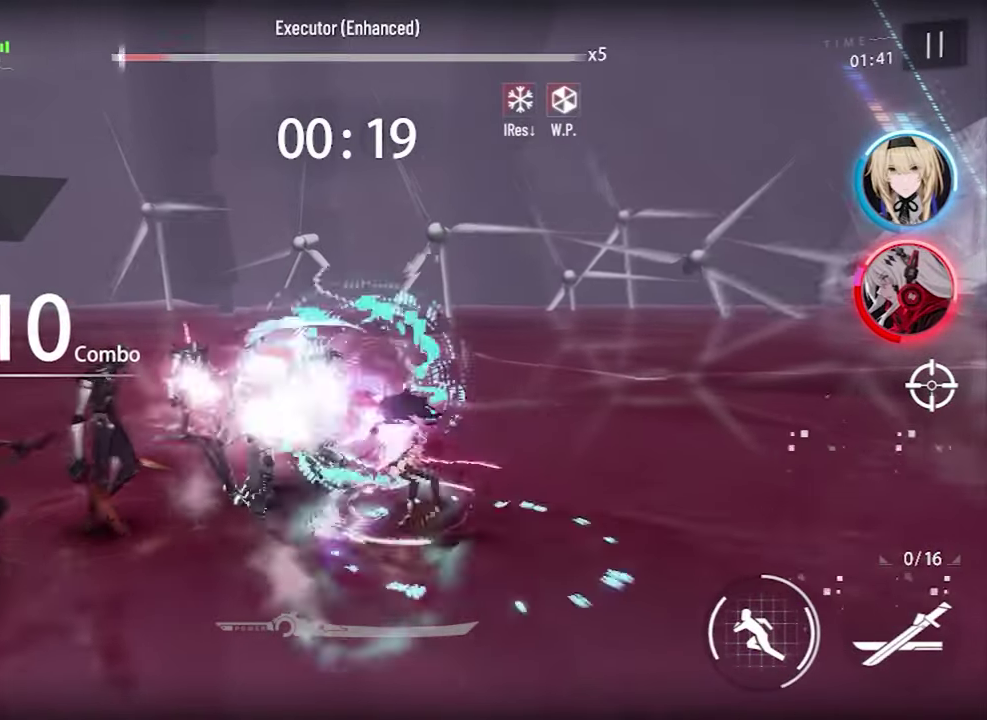
{"dt_ms": 300, "buttons": [], "left_stick": "center", "right_stick": "center", "events": []}
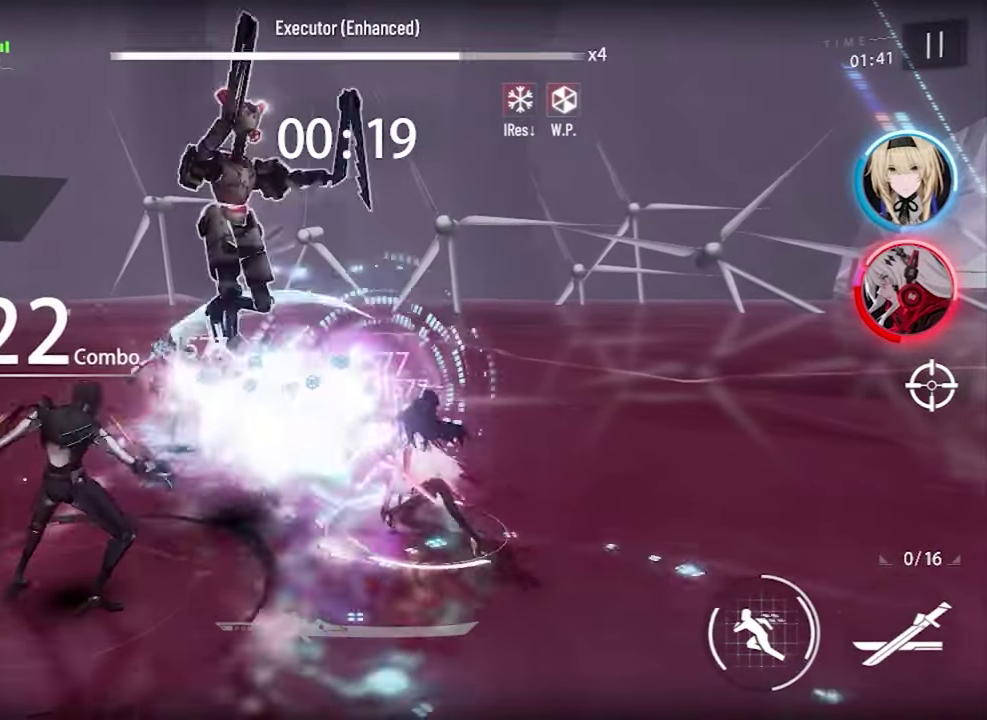
{"dt_ms": 600, "buttons": [], "left_stick": "center", "right_stick": "center", "events": []}
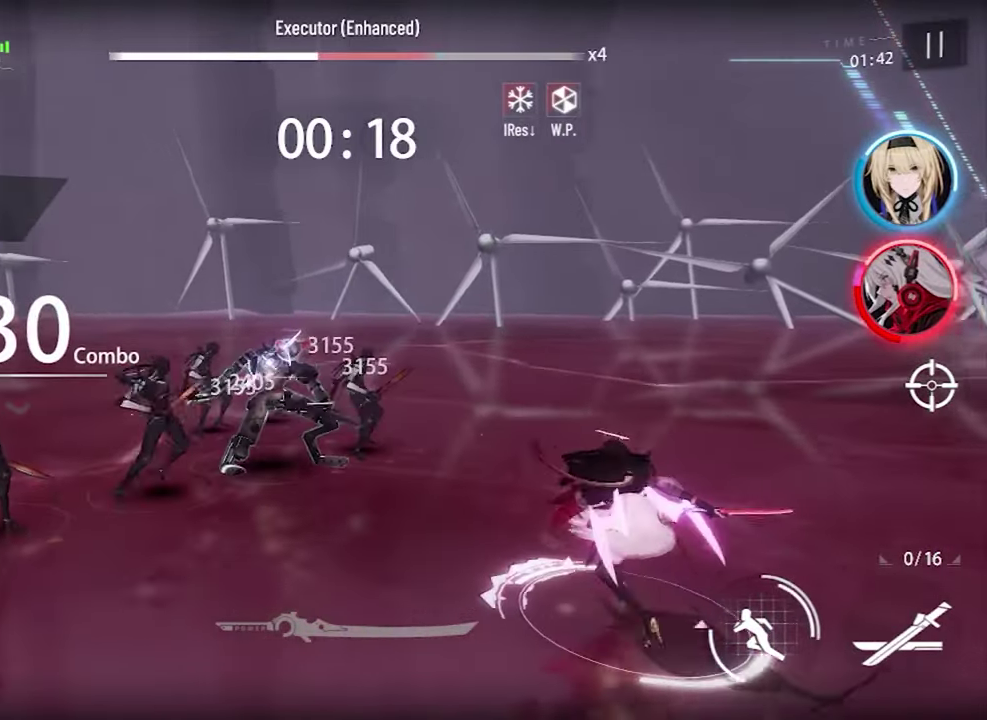
{"dt_ms": 700, "buttons": ["R1"], "left_stick": "center", "right_stick": "center", "events": [[150, "R1", "down"]]}
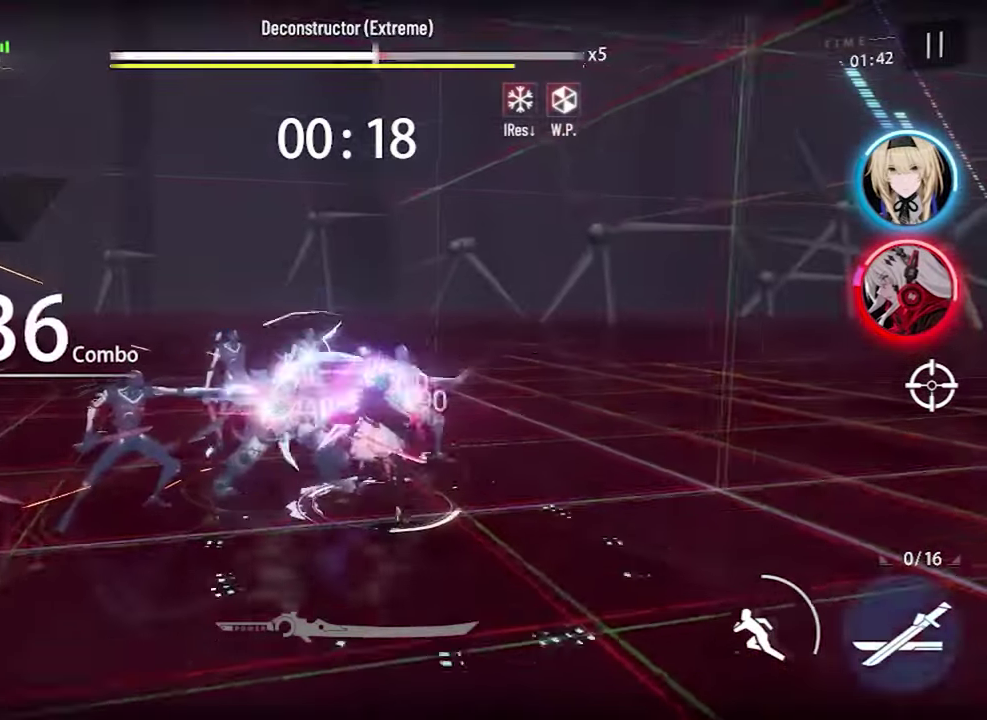
{"dt_ms": 600, "buttons": ["R1"], "left_stick": "down", "right_stick": "center", "events": [[500, "left_stick", "down"]]}
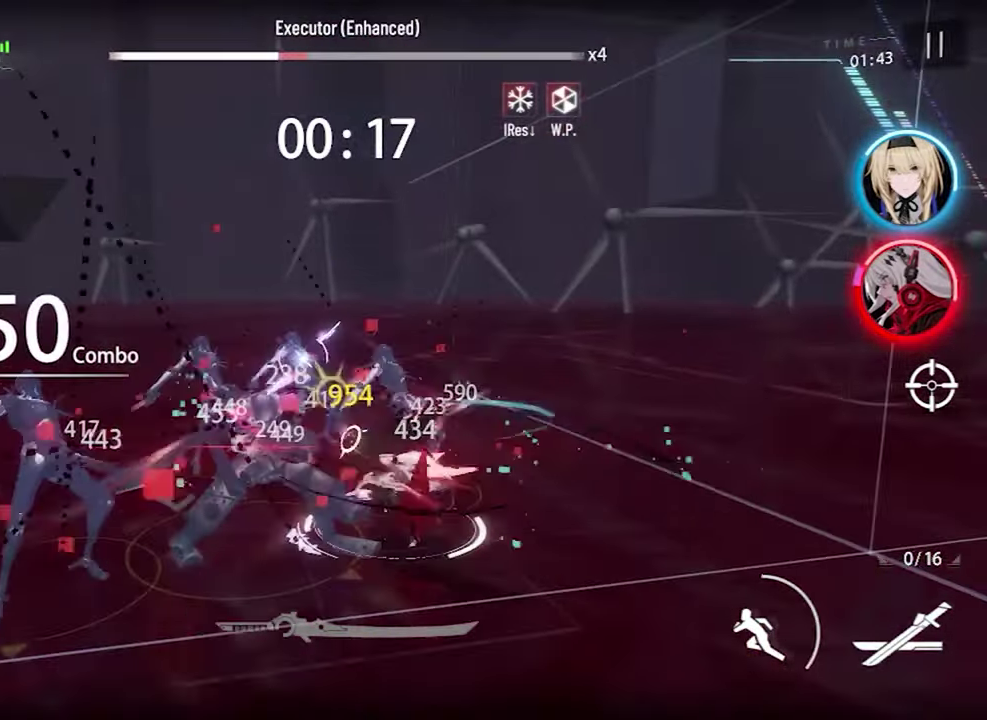
{"dt_ms": 300, "buttons": ["R1"], "left_stick": "down", "right_stick": "center", "events": []}
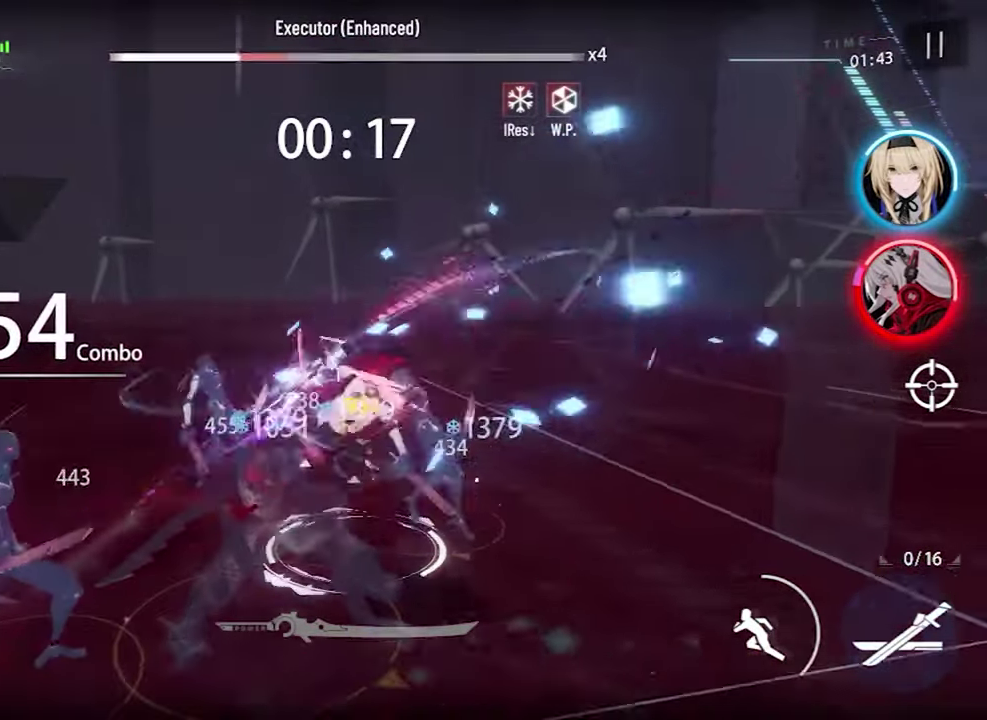
{"dt_ms": 300, "buttons": ["R1"], "left_stick": "down", "right_stick": "center", "events": []}
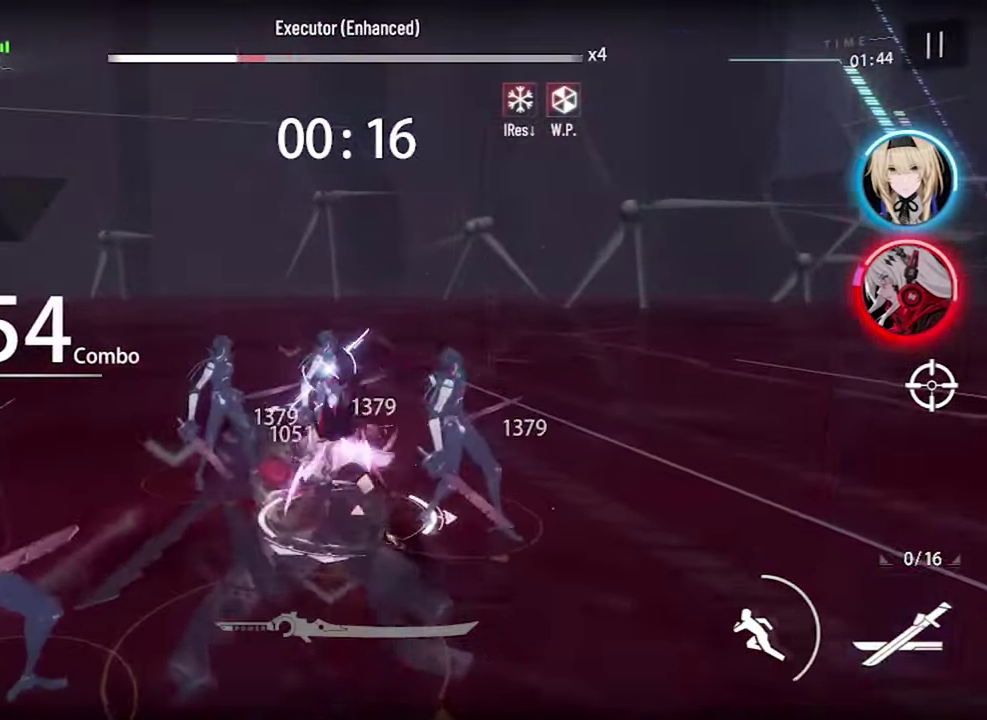
{"dt_ms": 600, "buttons": ["R1"], "left_stick": "down", "right_stick": "center", "events": []}
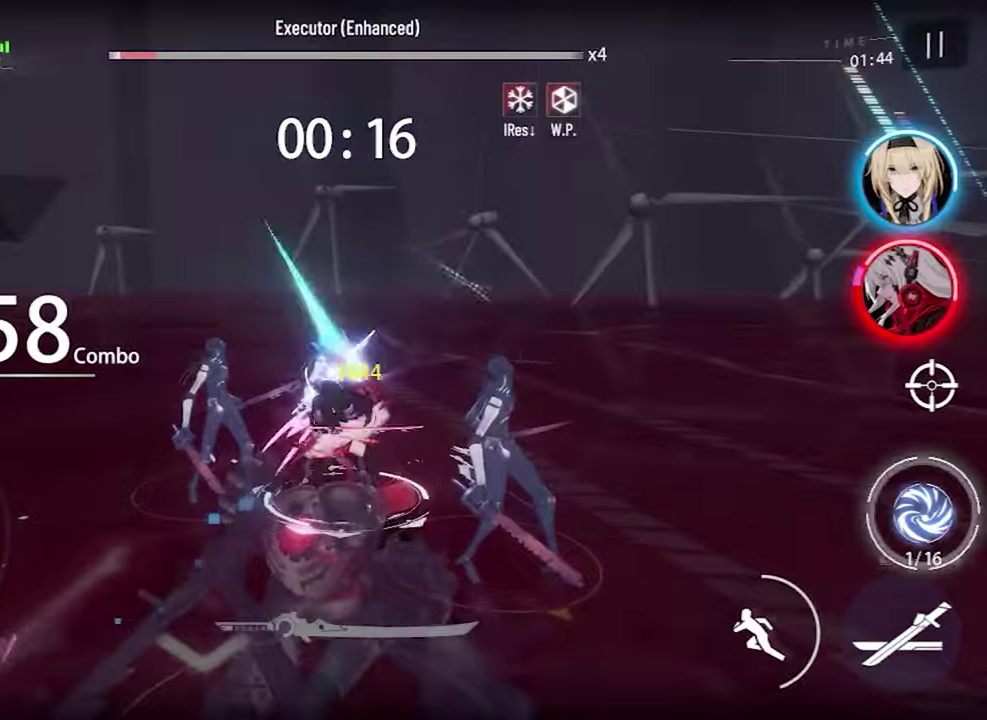
{"dt_ms": 600, "buttons": [], "left_stick": "center", "right_stick": "center", "events": [[117, "R1", "up"], [134, "CROSS", "down"], [250, "CROSS", "up"], [567, "left_stick", "center"]]}
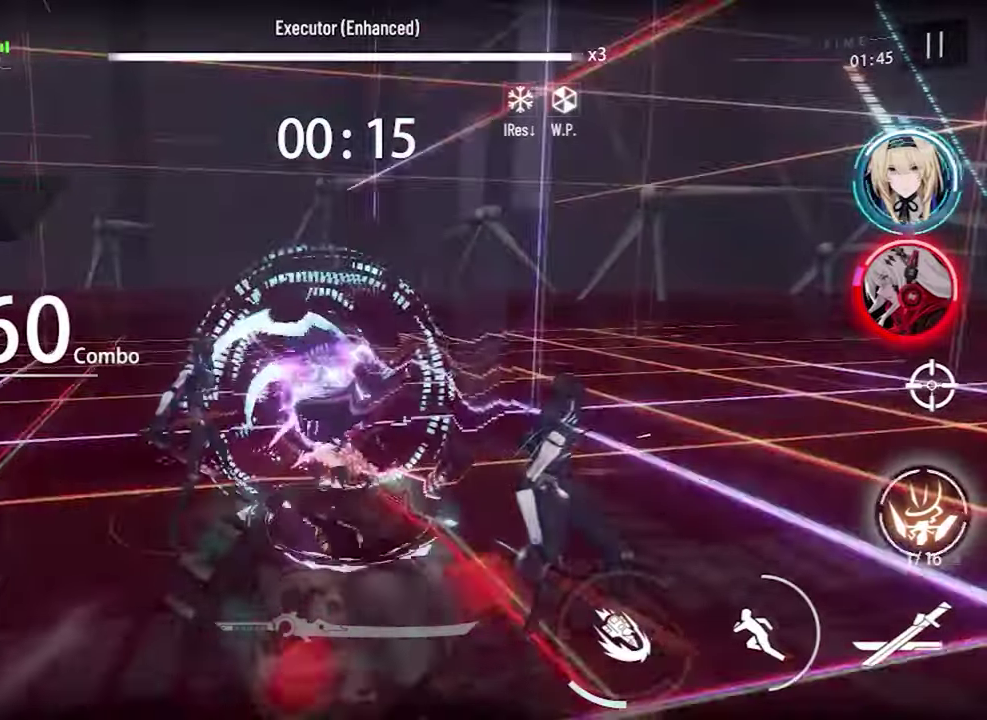
{"dt_ms": 500, "buttons": [], "left_stick": "down", "right_stick": "center", "events": [[467, "left_stick", "down"]]}
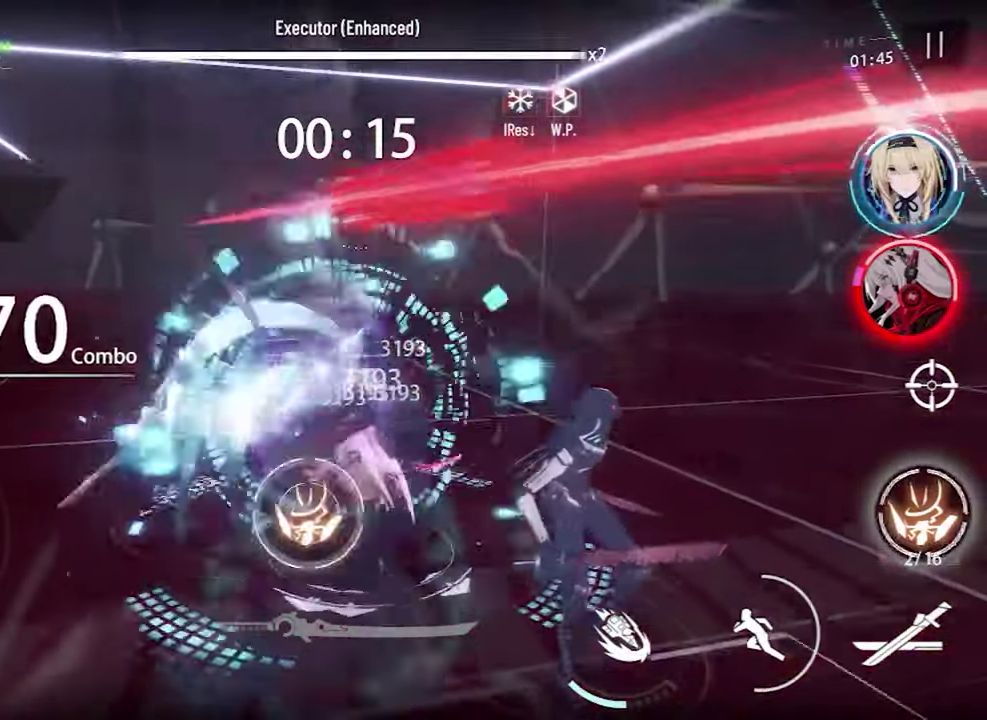
{"dt_ms": 600, "buttons": [], "left_stick": "down", "right_stick": "center", "events": [[150, "CROSS", "down"], [267, "CROSS", "up"]]}
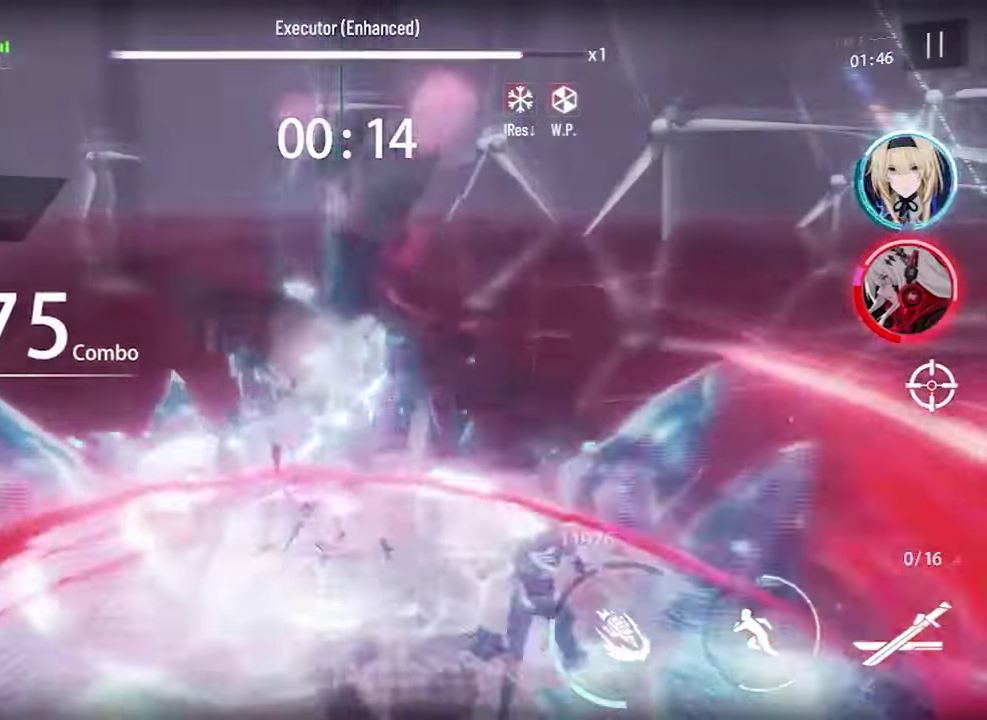
{"dt_ms": 600, "buttons": [], "left_stick": "down", "right_stick": "center", "events": [[150, "L2", "down"], [250, "L2", "up"]]}
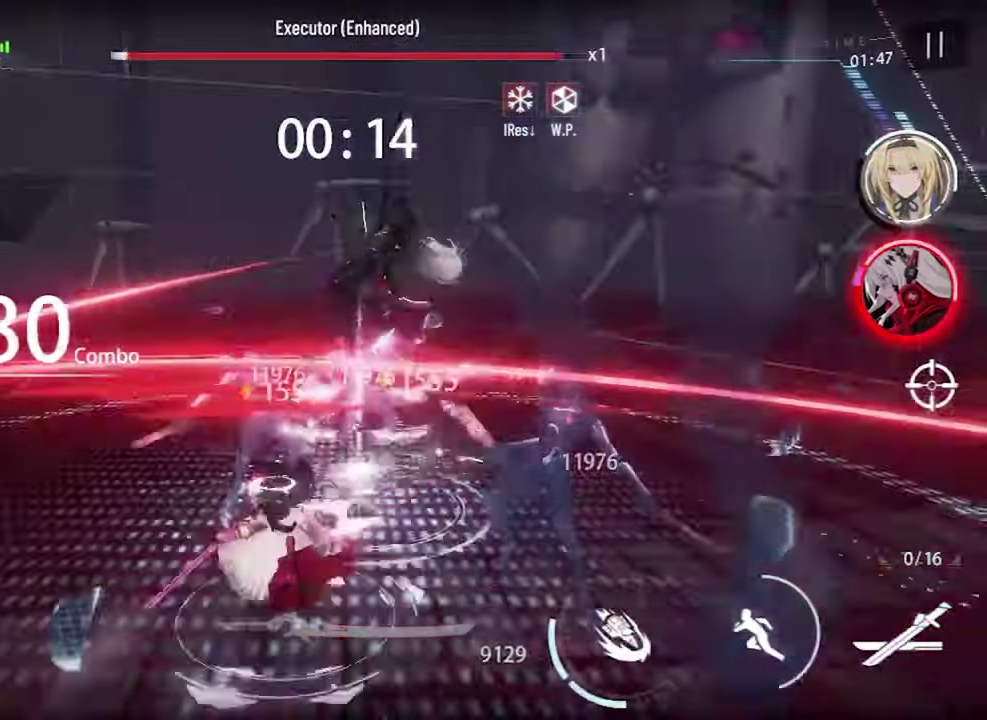
{"dt_ms": 300, "buttons": [], "left_stick": "down", "right_stick": "center", "events": []}
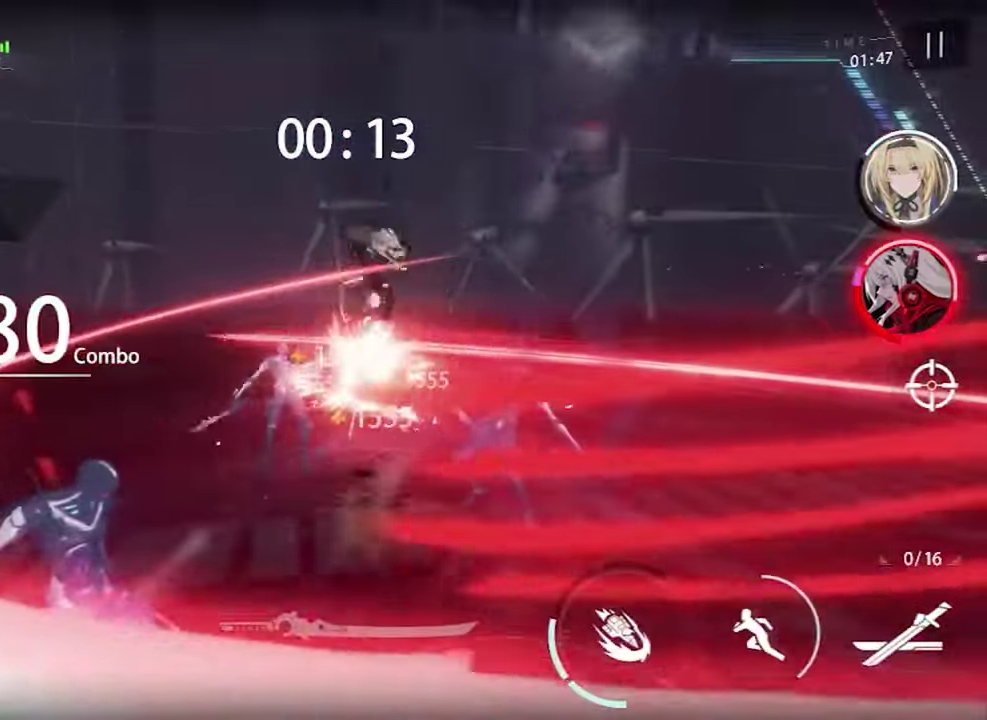
{"dt_ms": 300, "buttons": [], "left_stick": "down-right", "right_stick": "center", "events": [[200, "R3", "down"], [217, "left_stick", "down-right"], [300, "R3", "up"]]}
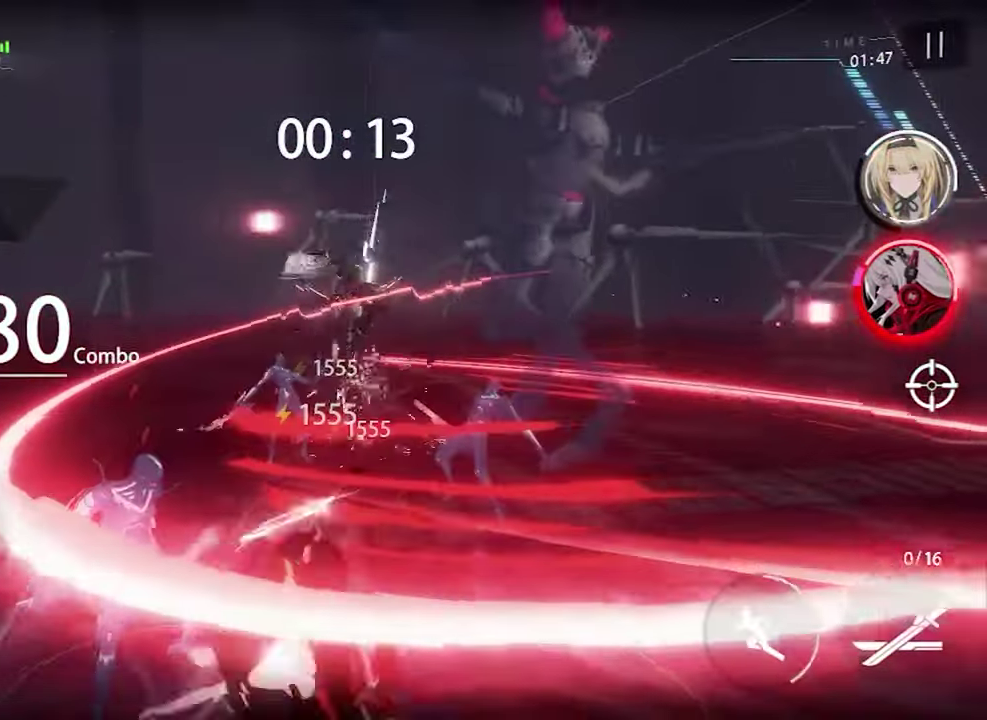
{"dt_ms": 900, "buttons": [], "left_stick": "center", "right_stick": "center", "events": [[100, "left_stick", "center"]]}
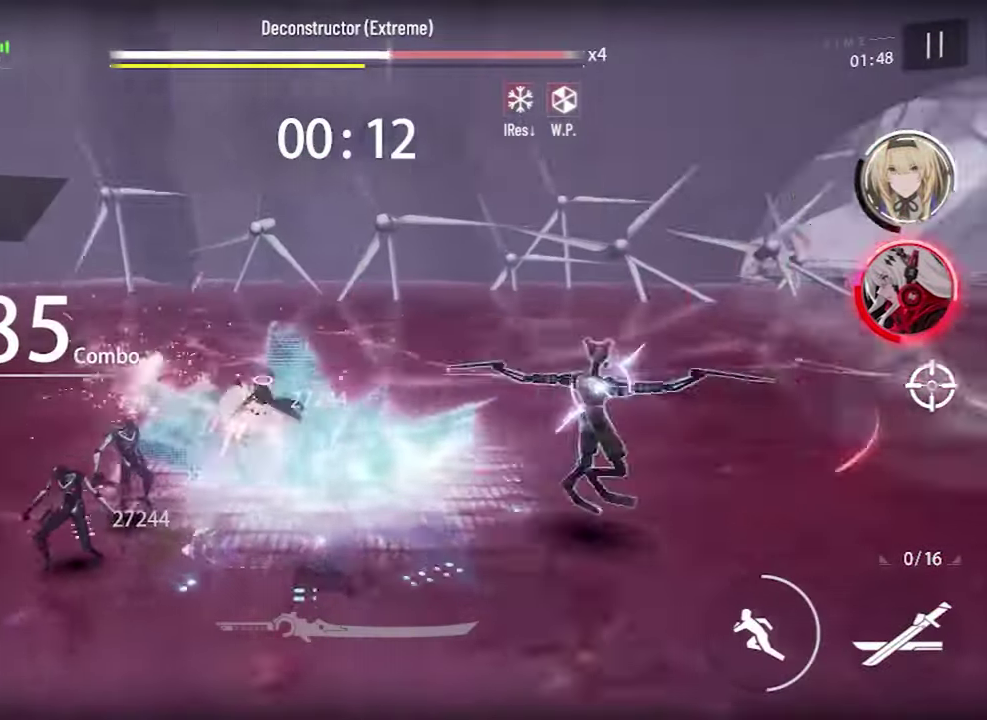
{"dt_ms": 300, "buttons": [], "left_stick": "down-right", "right_stick": "center", "events": [[50, "left_stick", "down-right"]]}
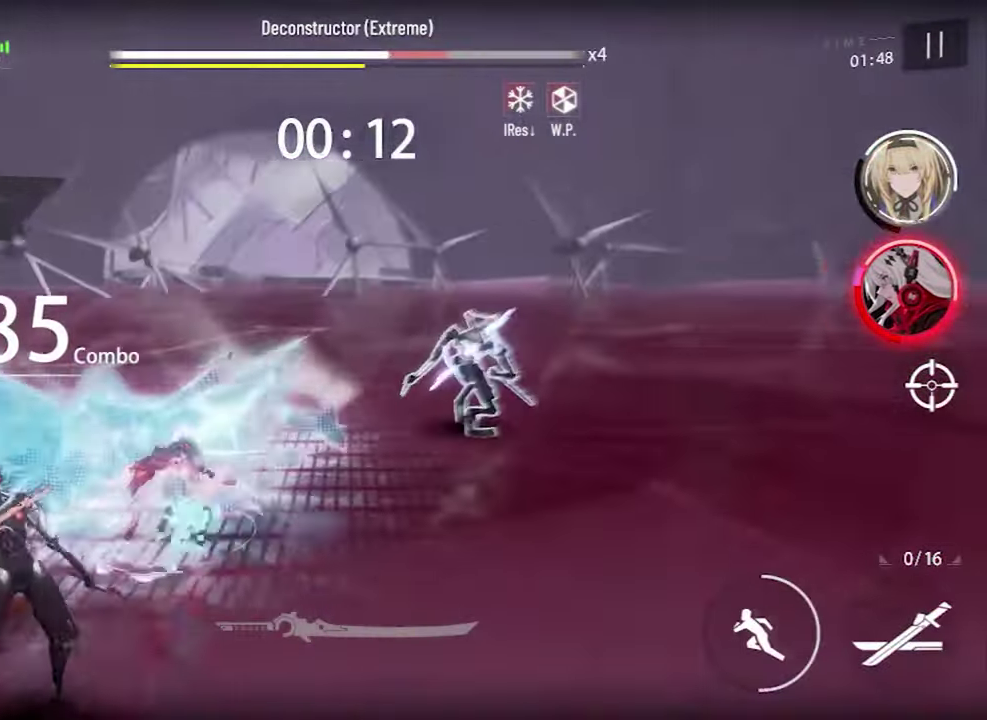
{"dt_ms": 300, "buttons": [], "left_stick": "up-right", "right_stick": "center", "events": [[250, "left_stick", "up-right"]]}
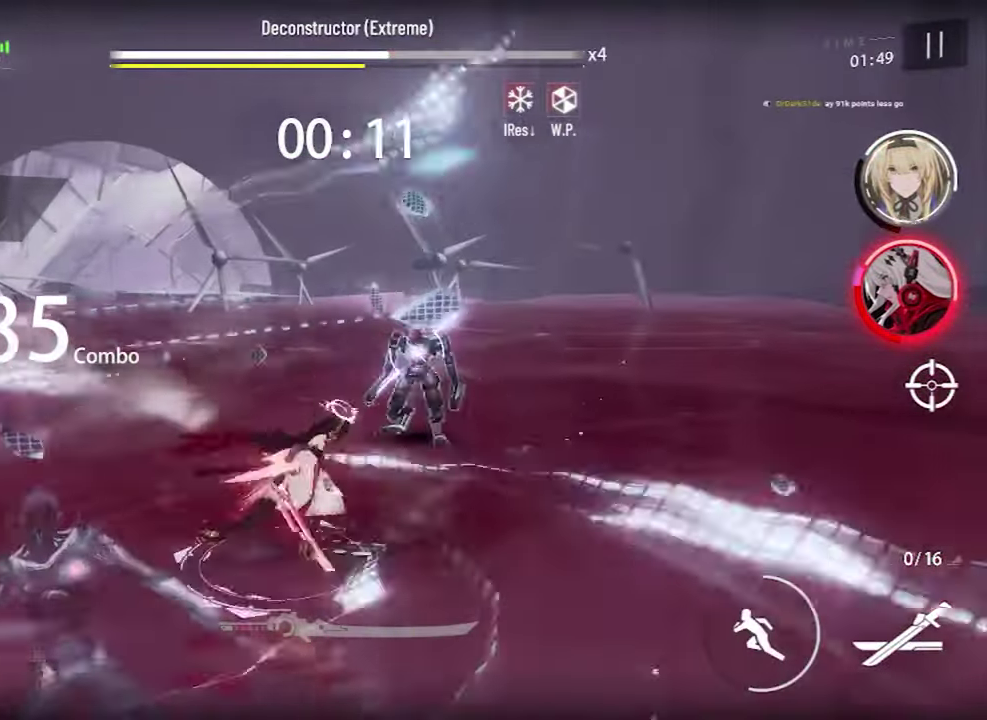
{"dt_ms": 700, "buttons": ["R1"], "left_stick": "up", "right_stick": "center", "events": [[34, "left_stick", "up"], [167, "left_stick", "up-left"], [267, "R1", "down"], [350, "left_stick", "up"]]}
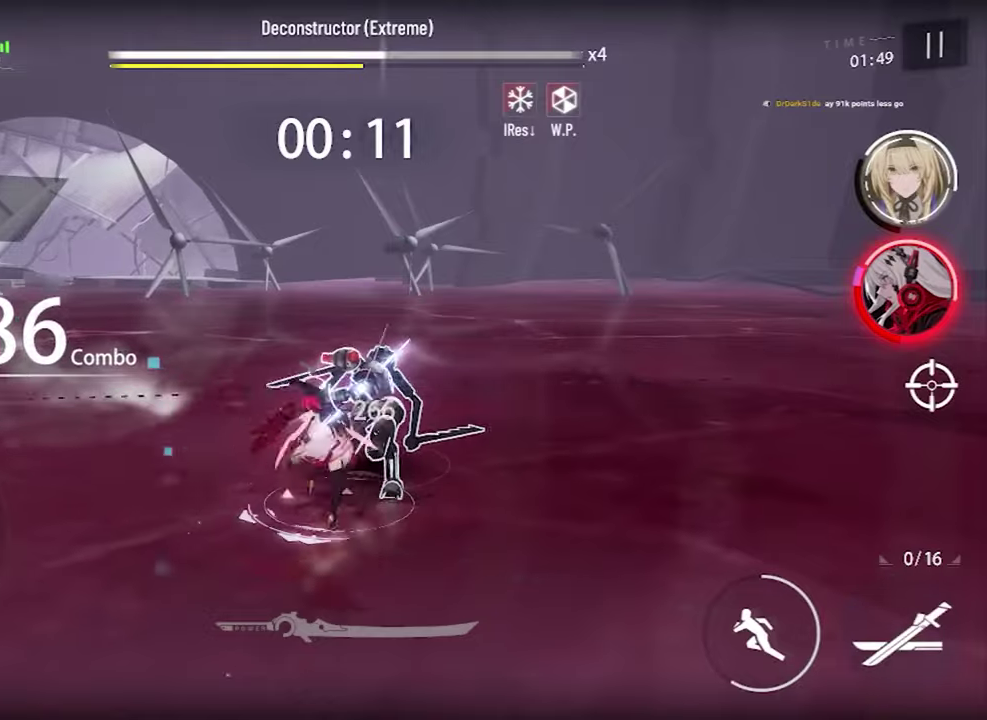
{"dt_ms": 500, "buttons": [], "left_stick": "up", "right_stick": "center", "events": [[16, "R1", "up"]]}
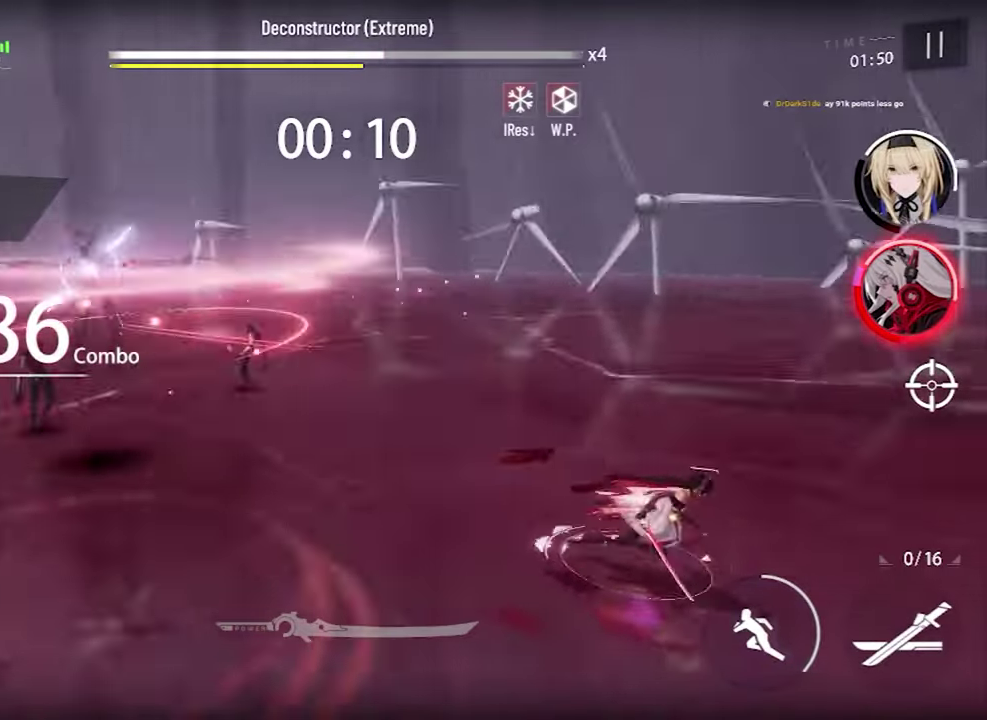
{"dt_ms": 400, "buttons": [], "left_stick": "up", "right_stick": "center", "events": []}